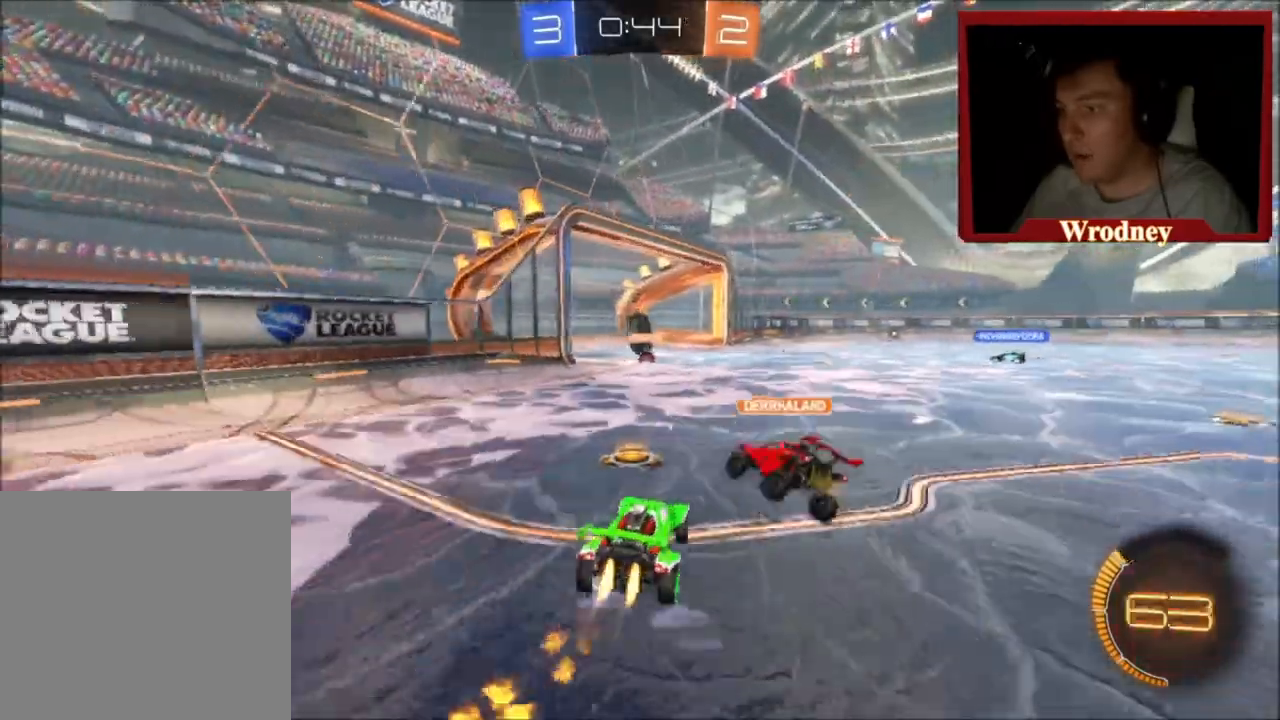
Gameplay with a controller (Xbox layout); each line is a JSON object with the inputs held at the frame after it. "events" lists button and stick changes between this image and that frame as [ms after this image, input, new state], when the widget could be followed in between.
{"buttons": ["X", "R2"], "left_stick": "center", "right_stick": "center", "events": []}
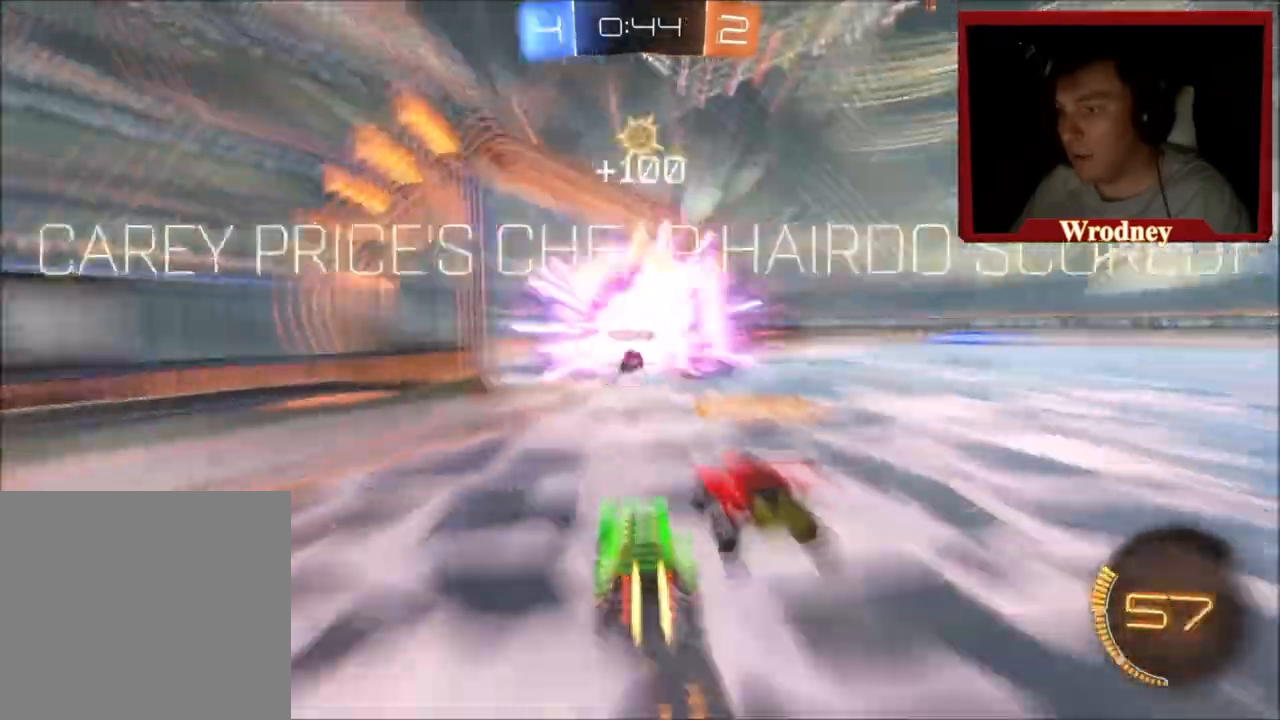
{"buttons": ["R2"], "left_stick": "center", "right_stick": "center", "events": [[100, "left_stick", "right"], [200, "left_stick", "center"], [233, "X", "up"], [267, "DPAD_LEFT", "down"], [367, "DPAD_LEFT", "up"], [400, "DPAD_DOWN", "down"], [500, "DPAD_DOWN", "up"]]}
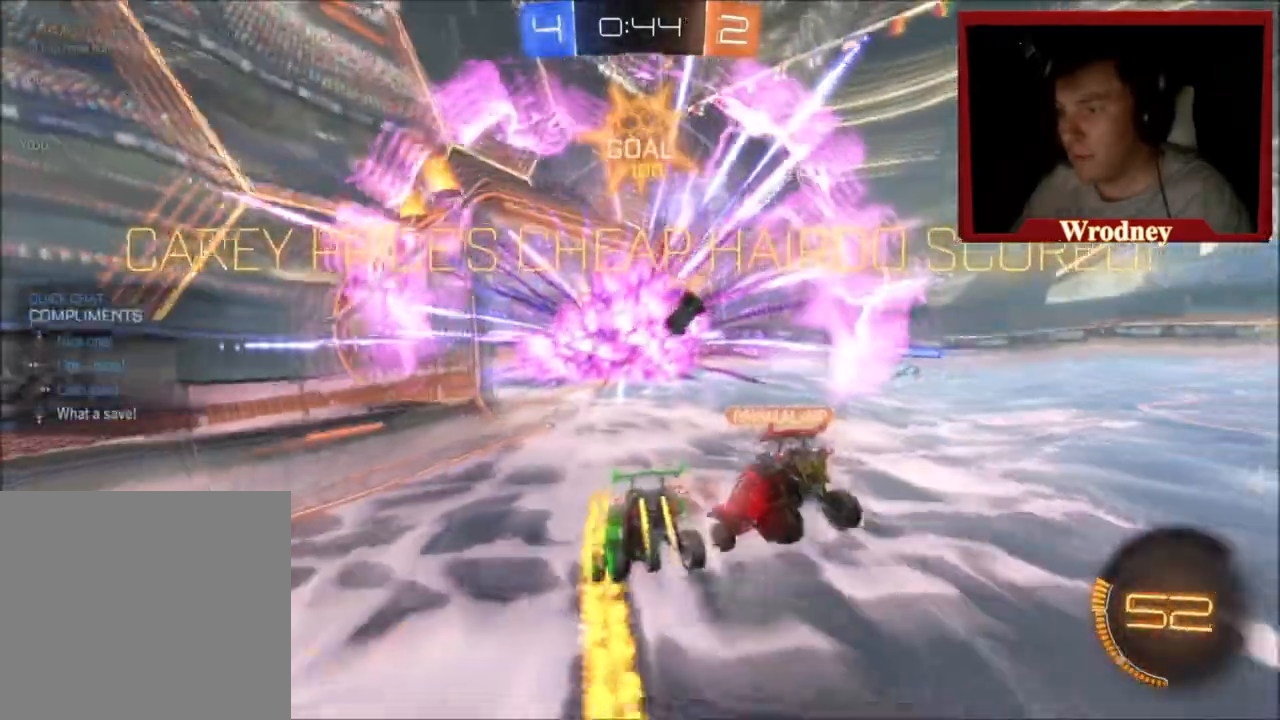
{"buttons": ["R2", "DPAD_DOWN"], "left_stick": "center", "right_stick": "center", "events": [[34, "R2", "up"], [67, "DPAD_LEFT", "down"], [134, "DPAD_LEFT", "up"], [167, "DPAD_DOWN", "down"], [200, "R2", "down"], [267, "DPAD_DOWN", "up"], [367, "DPAD_LEFT", "down"], [434, "DPAD_LEFT", "up"], [467, "DPAD_DOWN", "down"]]}
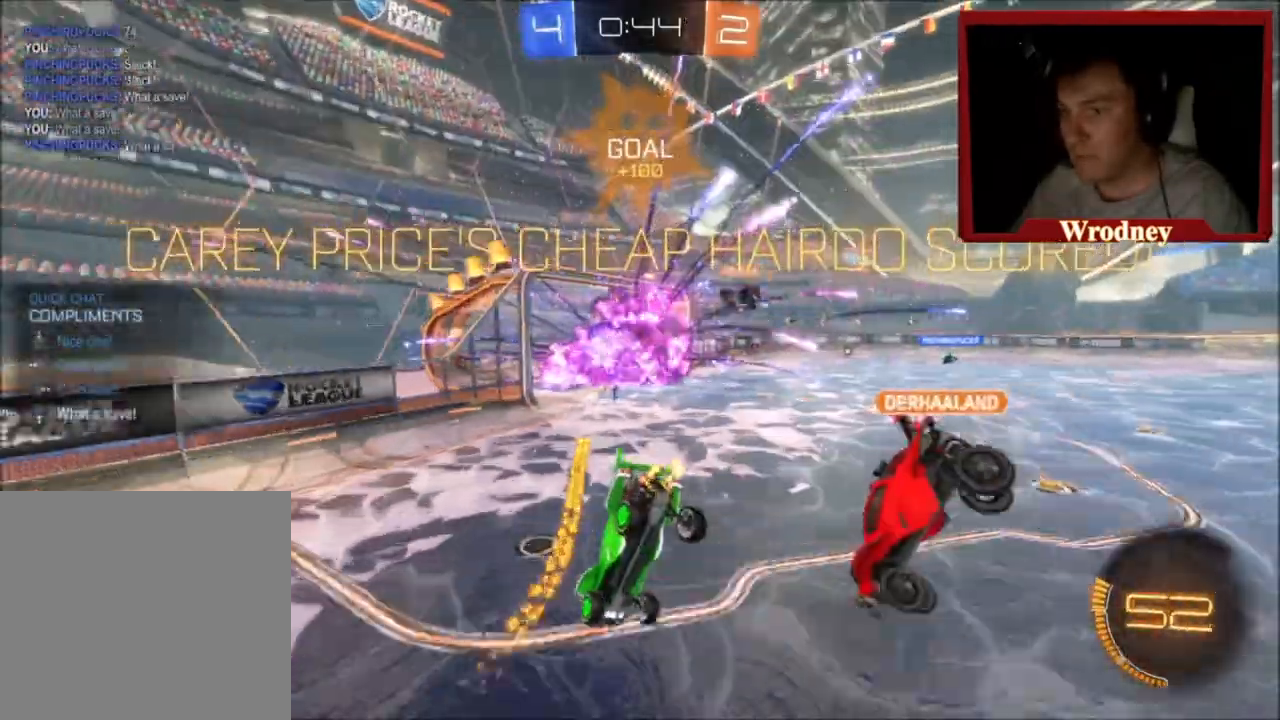
{"buttons": ["R2", "DPAD_LEFT"], "left_stick": "center", "right_stick": "center", "events": [[66, "DPAD_DOWN", "up"], [133, "DPAD_LEFT", "down"], [233, "DPAD_LEFT", "up"], [267, "DPAD_DOWN", "down"], [367, "DPAD_DOWN", "up"], [434, "DPAD_LEFT", "down"]]}
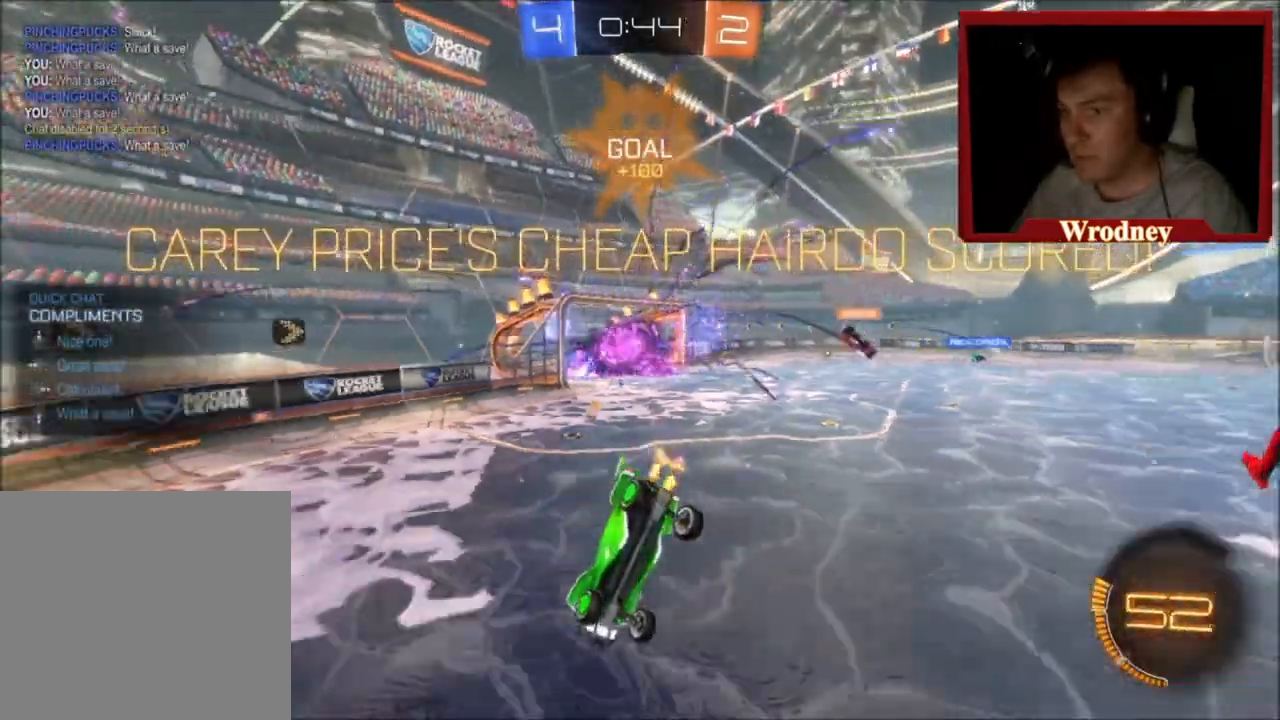
{"buttons": ["R2", "L3"], "left_stick": "right", "right_stick": "center", "events": [[67, "DPAD_LEFT", "up"], [200, "Y", "down"], [234, "left_stick", "right"], [267, "L3", "down"], [401, "Y", "up"]]}
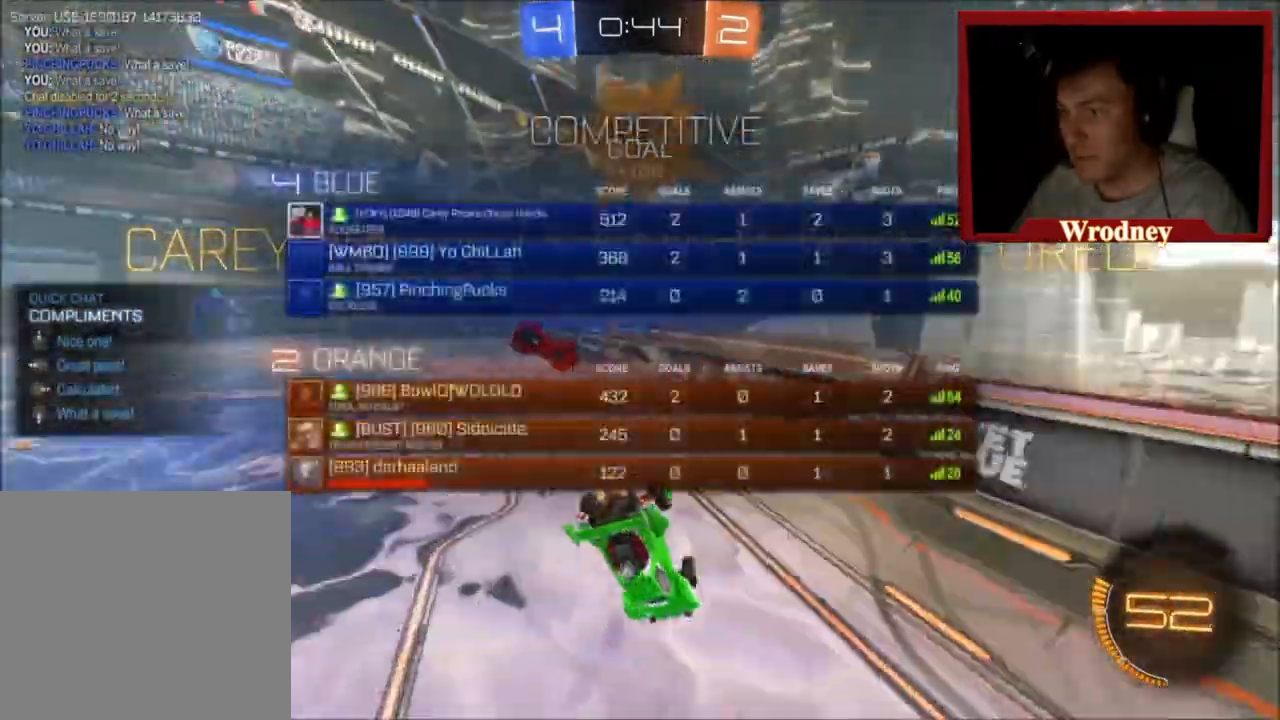
{"buttons": ["X", "R2", "L3"], "left_stick": "right", "right_stick": "center", "events": [[300, "X", "down"]]}
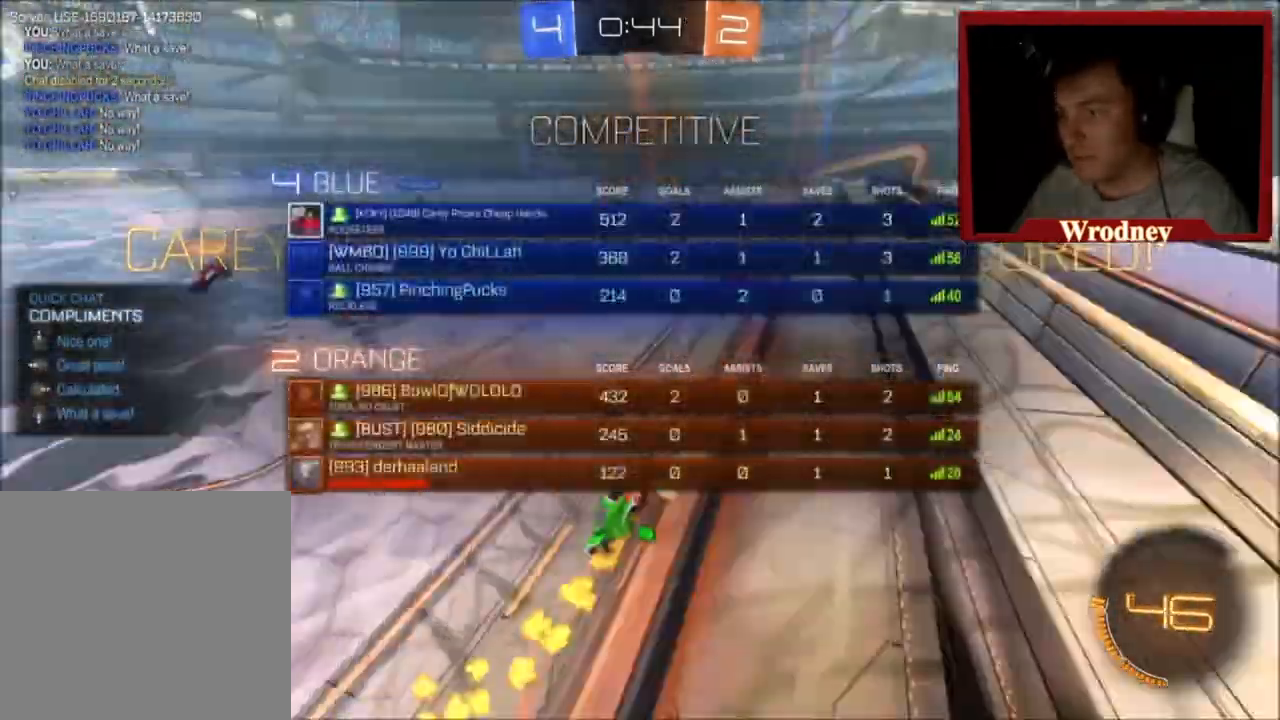
{"buttons": [], "left_stick": "center", "right_stick": "center", "events": [[167, "A", "down"], [200, "L1", "down"], [200, "X", "up"], [200, "left_stick", "up-right"], [267, "A", "up"], [301, "A", "down"], [367, "L3", "up"], [401, "L1", "up"], [434, "A", "up"], [434, "R2", "up"], [434, "left_stick", "center"]]}
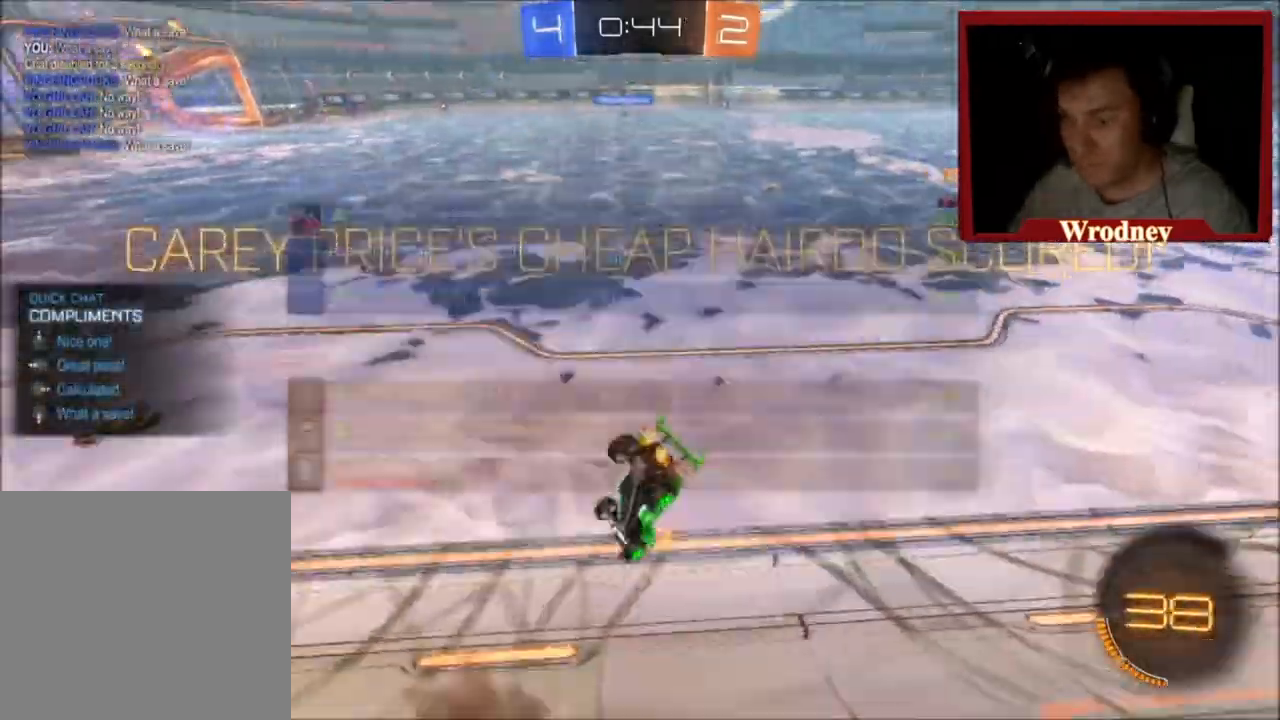
{"buttons": [], "left_stick": "center", "right_stick": "center", "events": []}
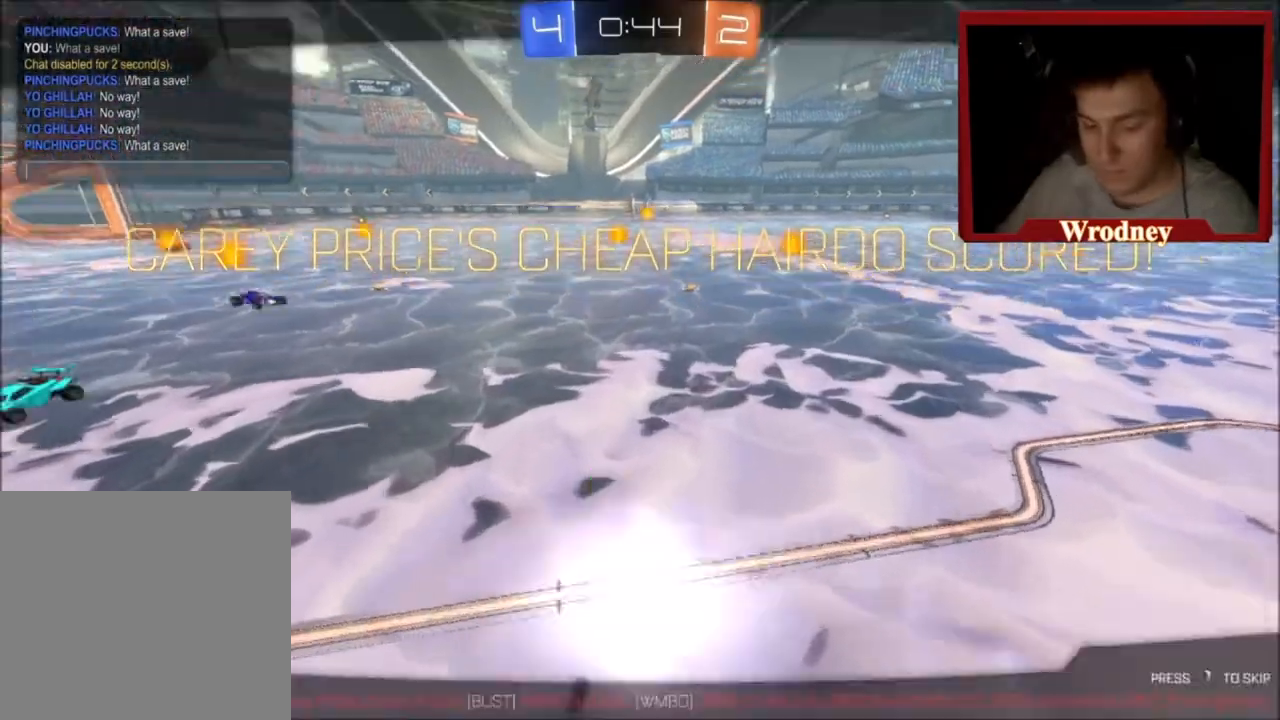
{"buttons": [], "left_stick": "center", "right_stick": "center", "events": []}
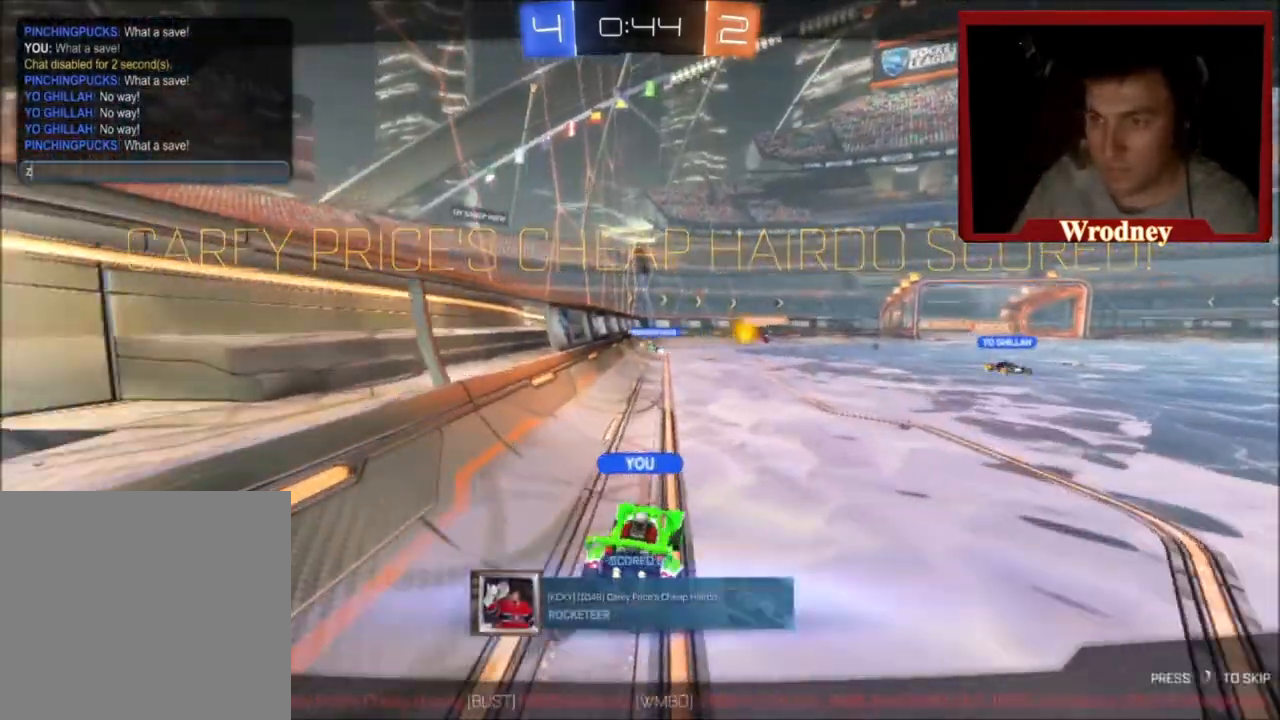
{"buttons": [], "left_stick": "center", "right_stick": "center", "events": []}
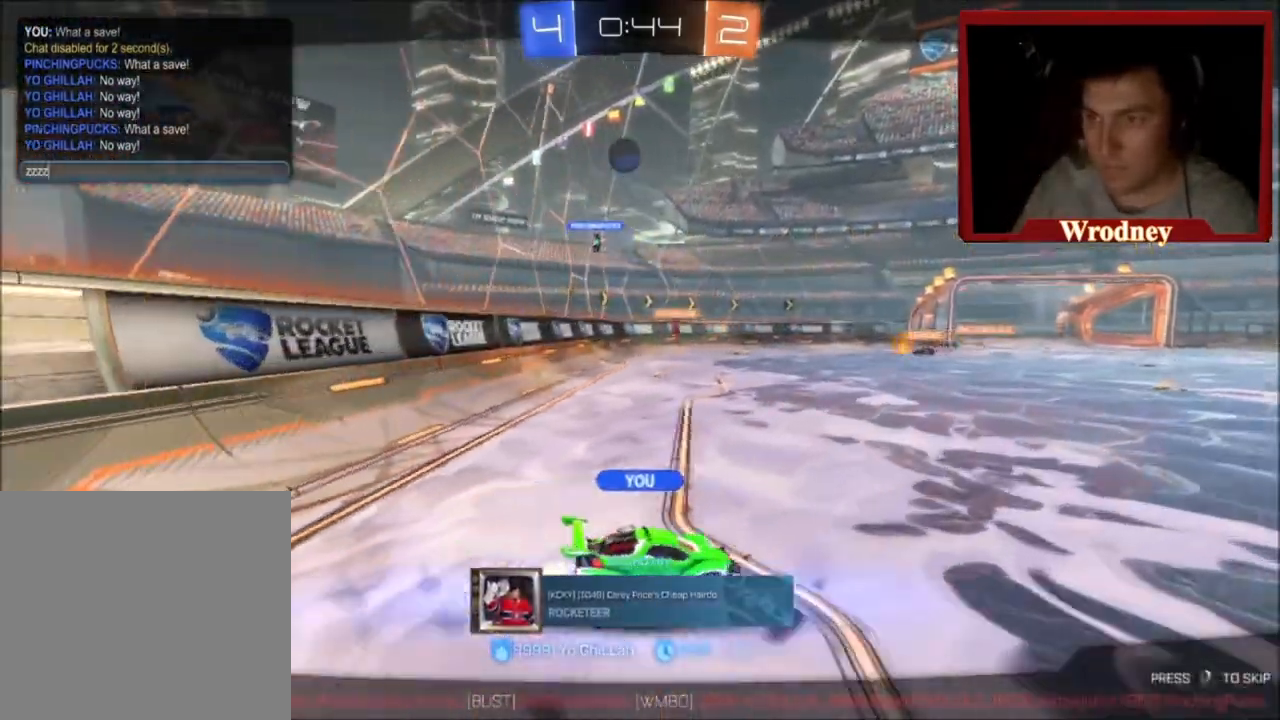
{"buttons": [], "left_stick": "center", "right_stick": "center", "events": []}
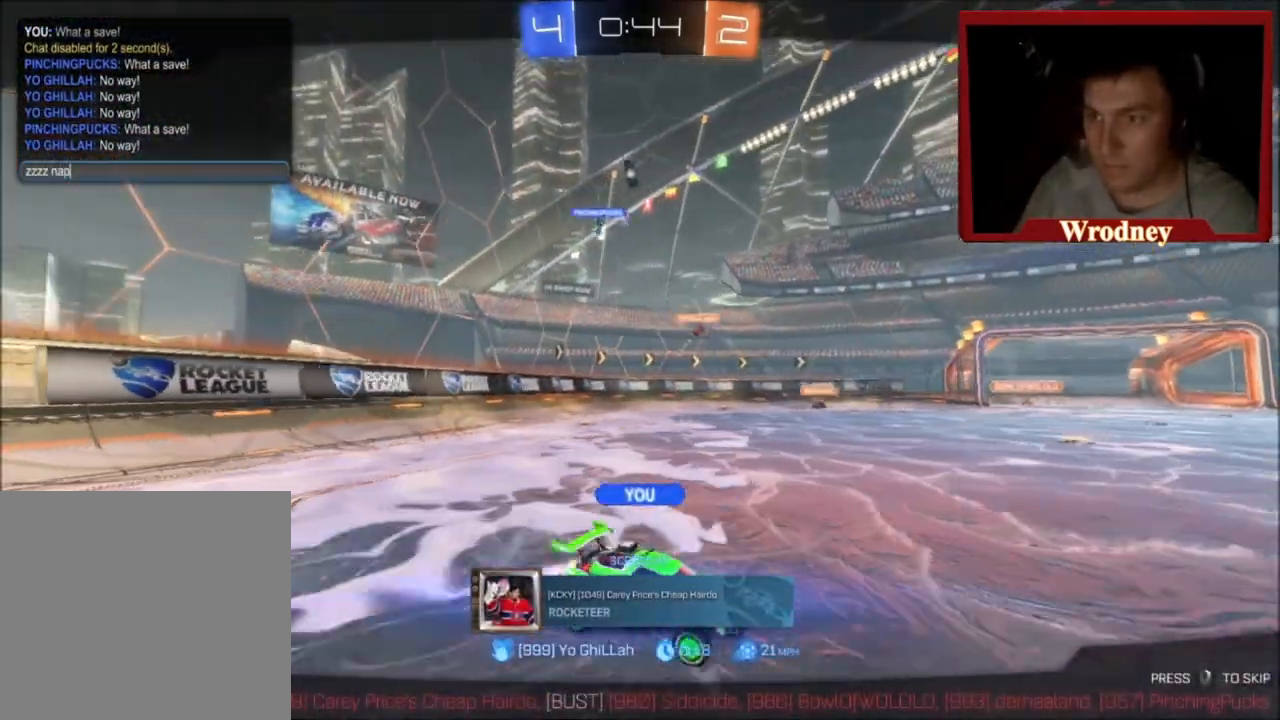
{"buttons": [], "left_stick": "center", "right_stick": "center", "events": []}
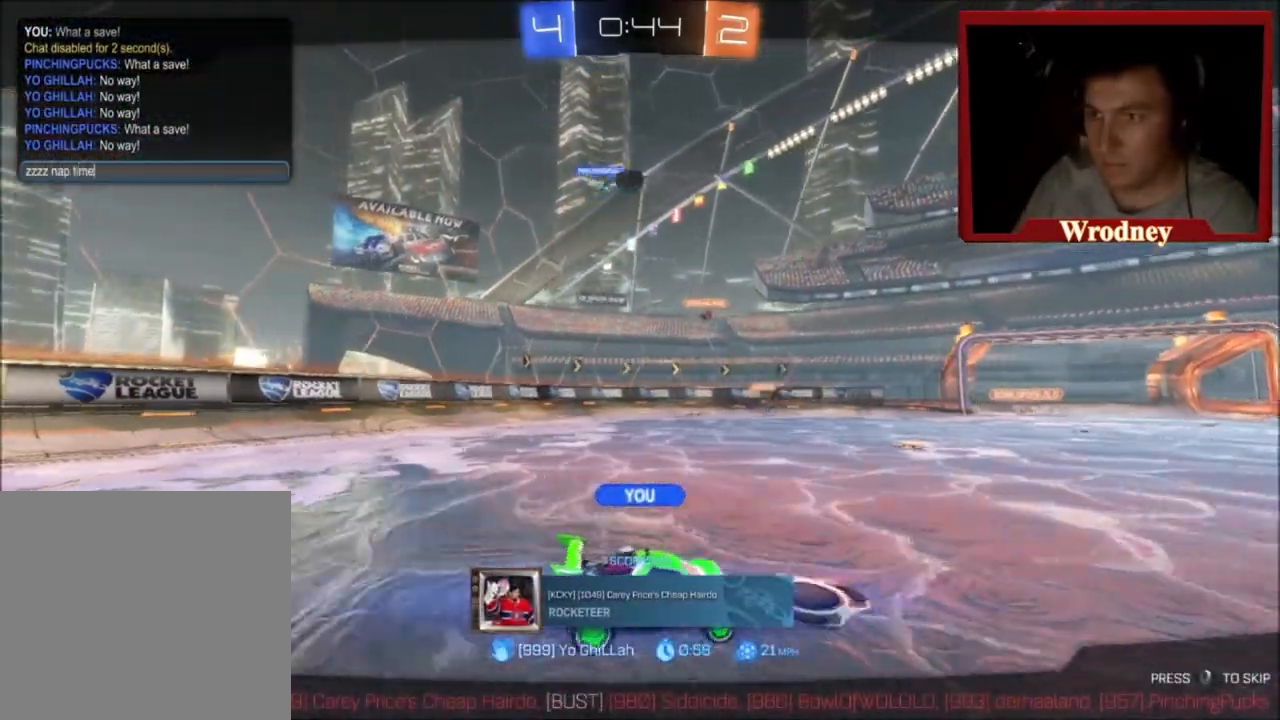
{"buttons": [], "left_stick": "center", "right_stick": "center", "events": []}
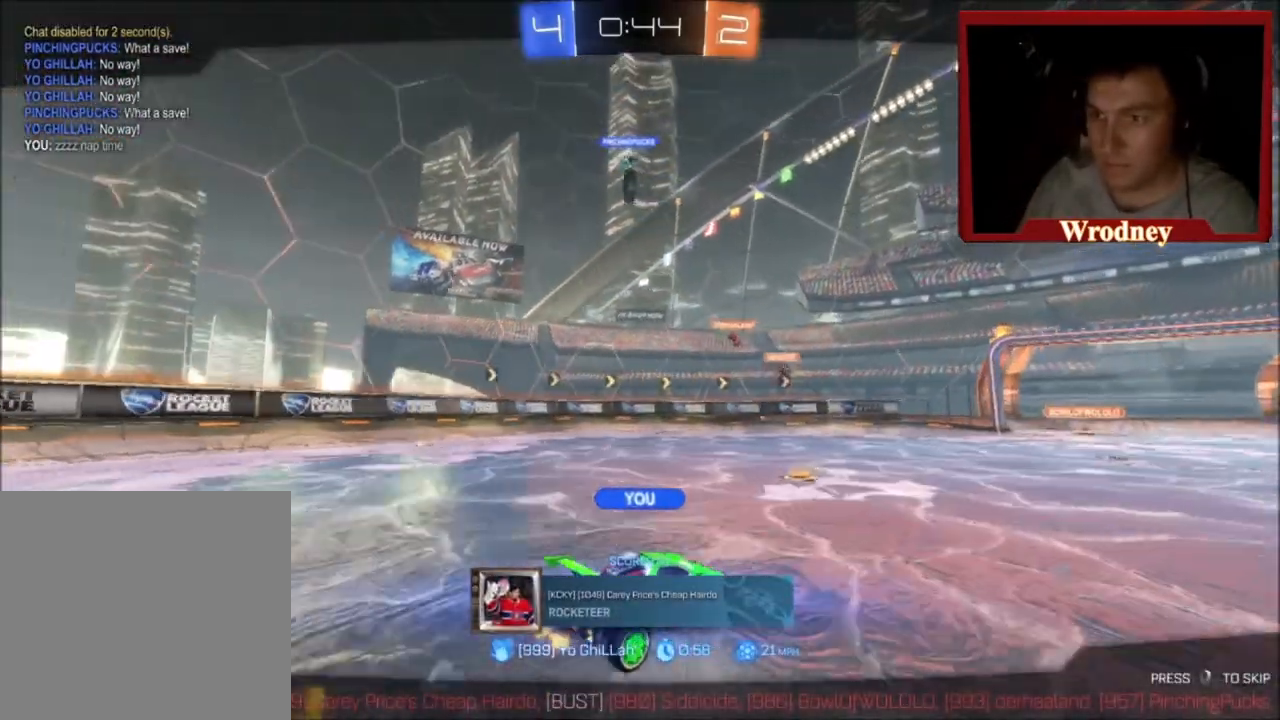
{"buttons": [], "left_stick": "center", "right_stick": "center", "events": []}
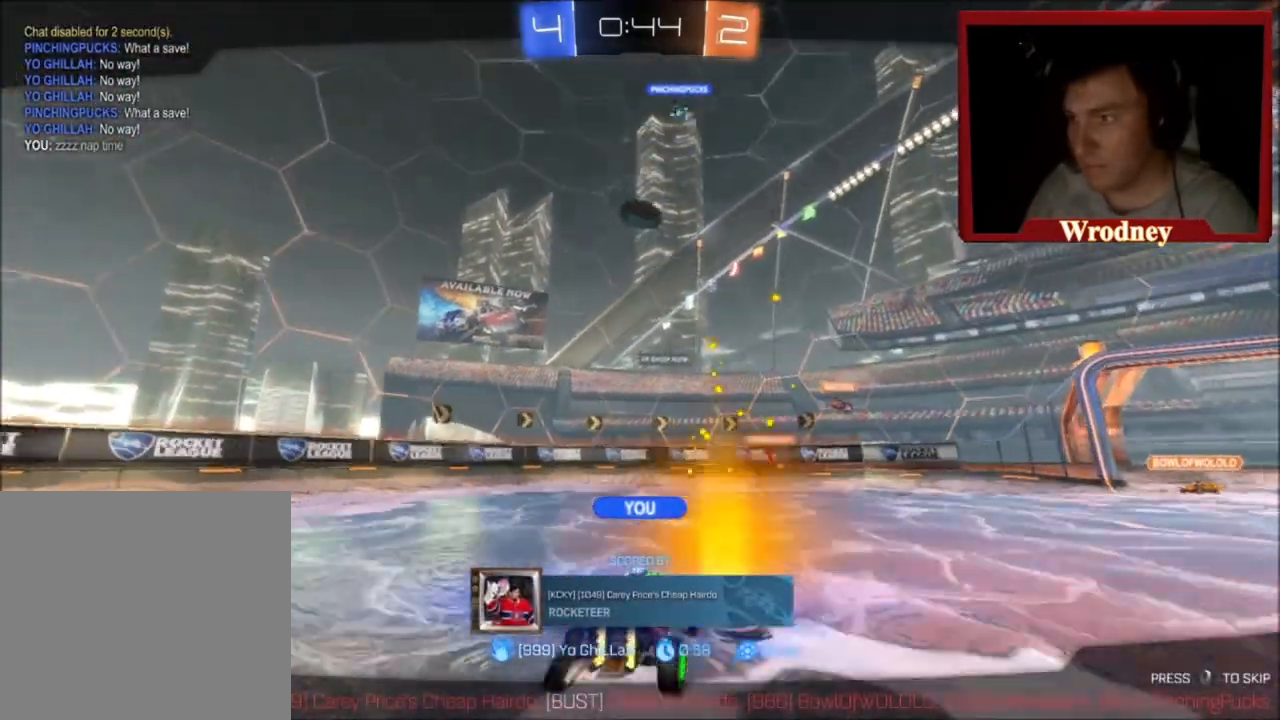
{"buttons": [], "left_stick": "center", "right_stick": "center", "events": []}
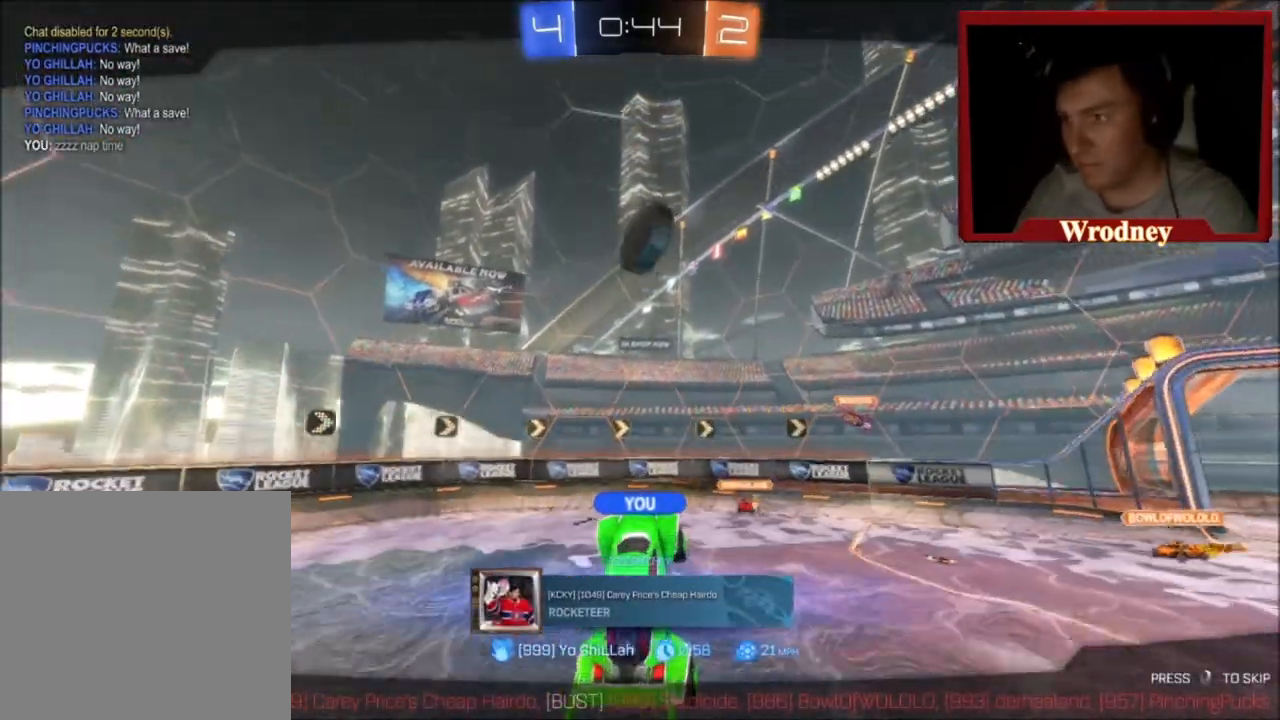
{"buttons": ["R2", "L3"], "left_stick": "up-left", "right_stick": "center", "events": [[467, "L3", "down"], [467, "R2", "down"], [467, "left_stick", "up-left"]]}
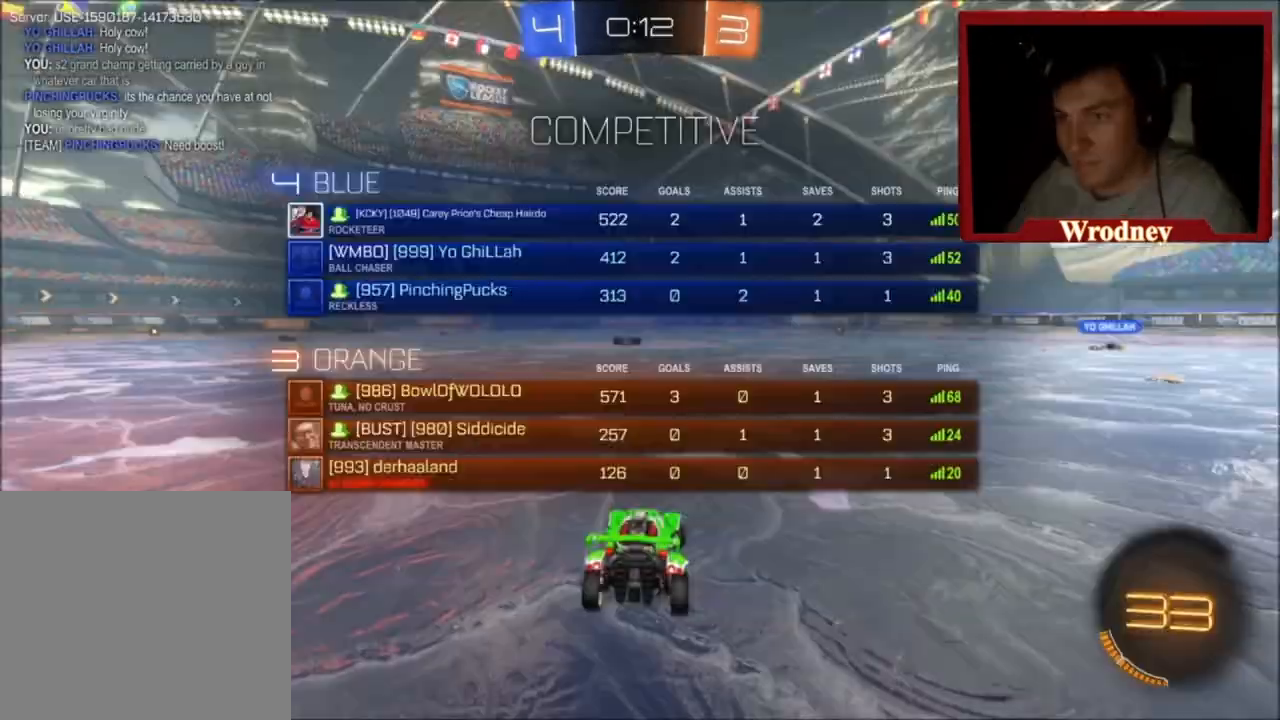
{"buttons": ["R2", "L3"], "left_stick": "up-left", "right_stick": "center", "events": [[67, "R3", "down"], [134, "R3", "up"], [234, "R3", "down"], [301, "R3", "up"], [367, "R3", "down"], [467, "R3", "up"]]}
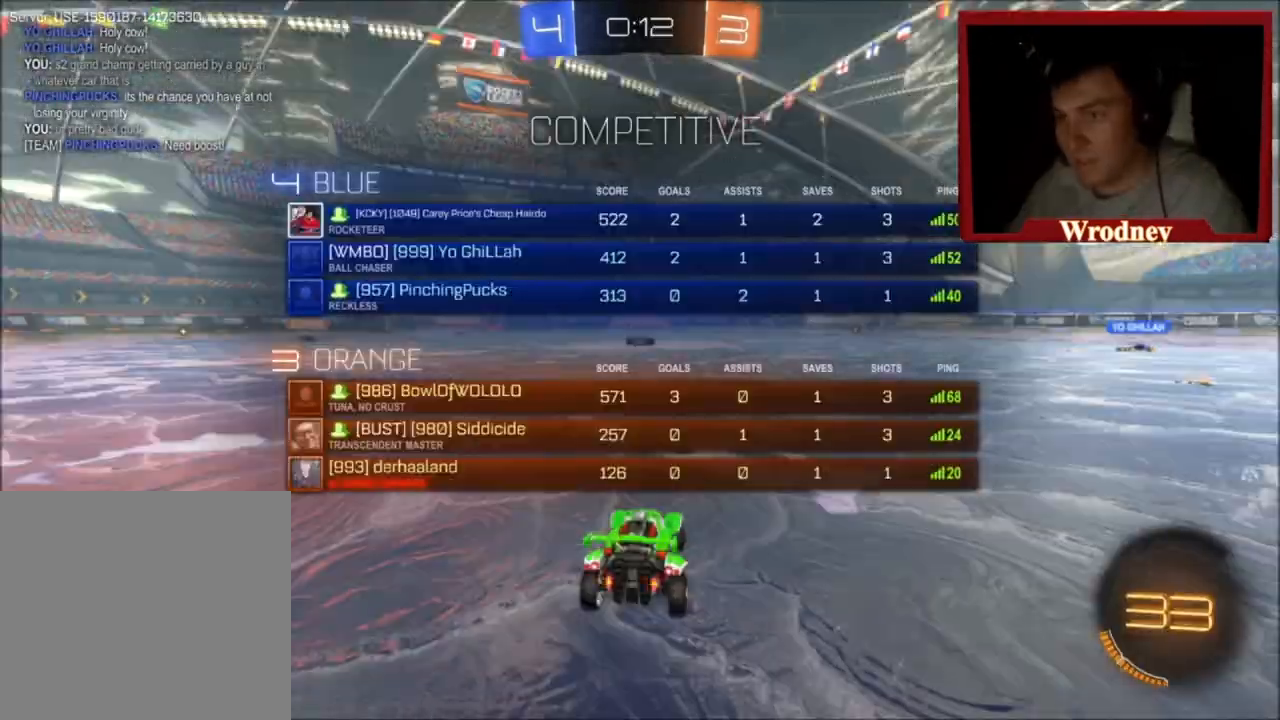
{"buttons": ["R2", "L3"], "left_stick": "up-left", "right_stick": "center", "events": []}
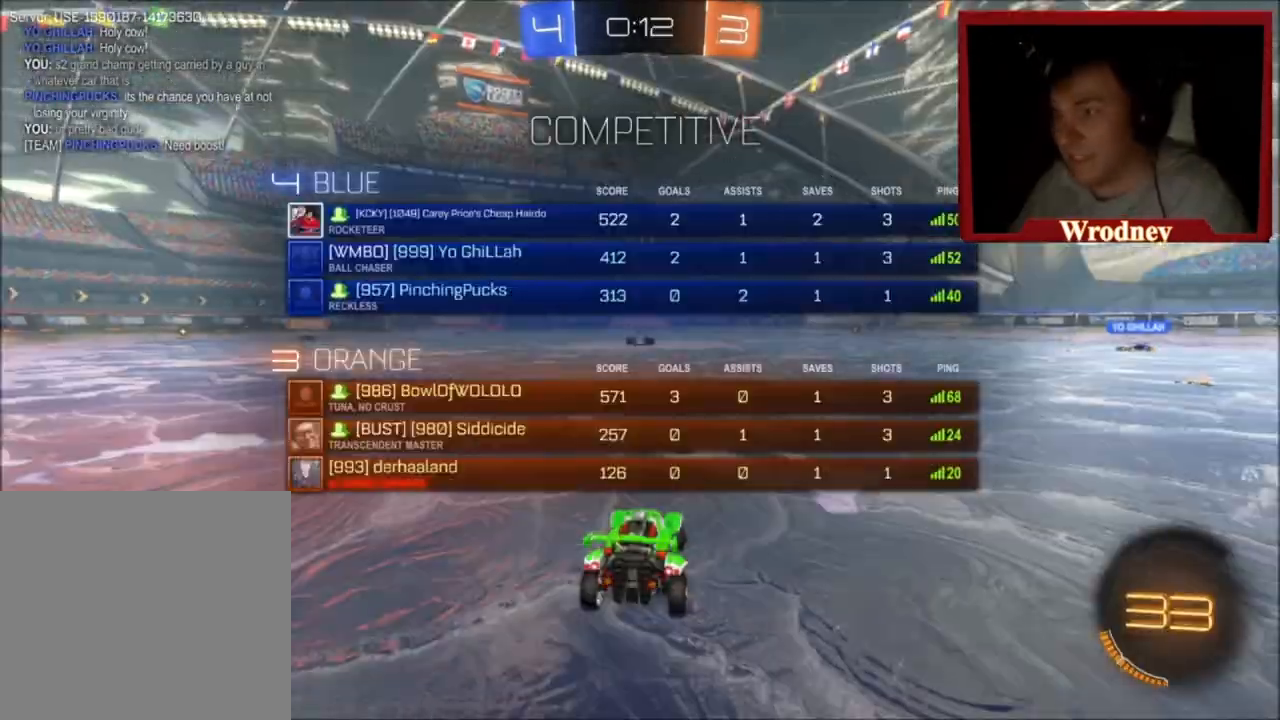
{"buttons": ["X", "R2"], "left_stick": "center", "right_stick": "center", "events": [[200, "L3", "up"], [301, "left_stick", "center"], [434, "X", "down"]]}
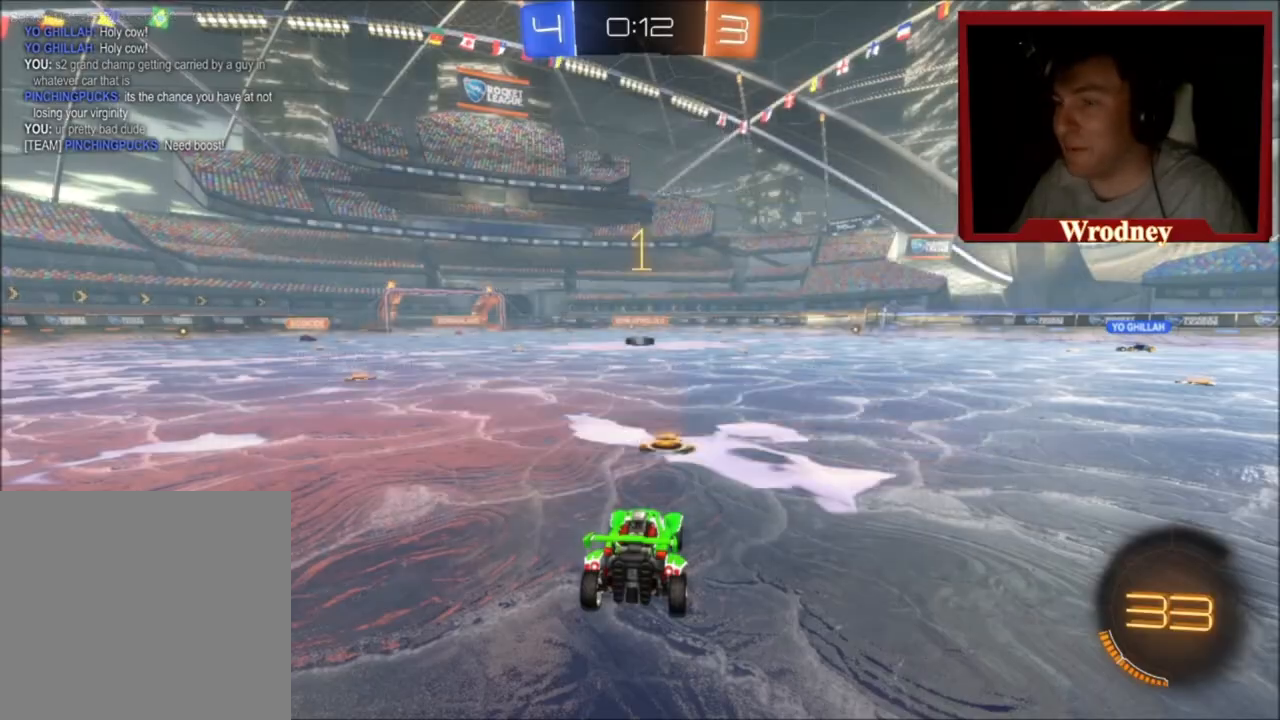
{"buttons": ["X", "R2"], "left_stick": "left", "right_stick": "center", "events": [[100, "Y", "down"], [233, "Y", "up"], [434, "left_stick", "left"]]}
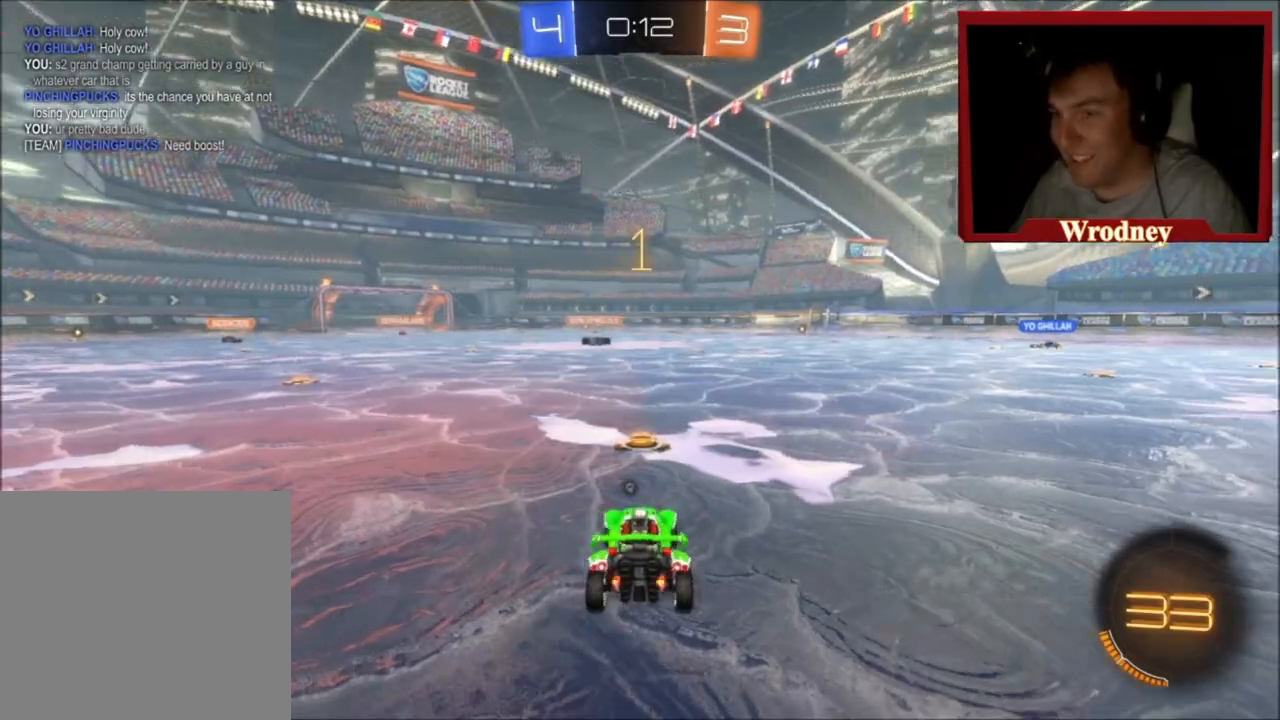
{"buttons": ["A", "X", "R2"], "left_stick": "up", "right_stick": "center", "events": [[67, "left_stick", "center"], [434, "A", "down"], [434, "left_stick", "up"]]}
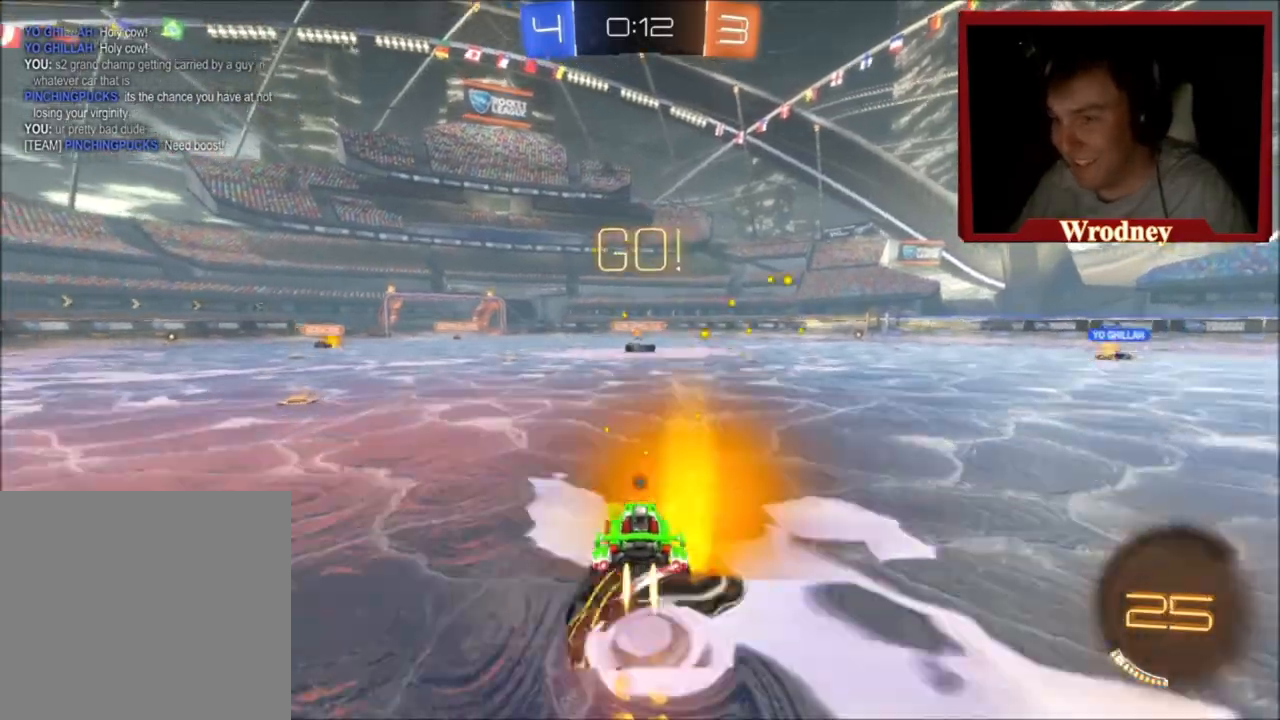
{"buttons": ["X", "R2"], "left_stick": "down", "right_stick": "center", "events": [[33, "A", "up"], [66, "left_stick", "center"], [467, "left_stick", "down"]]}
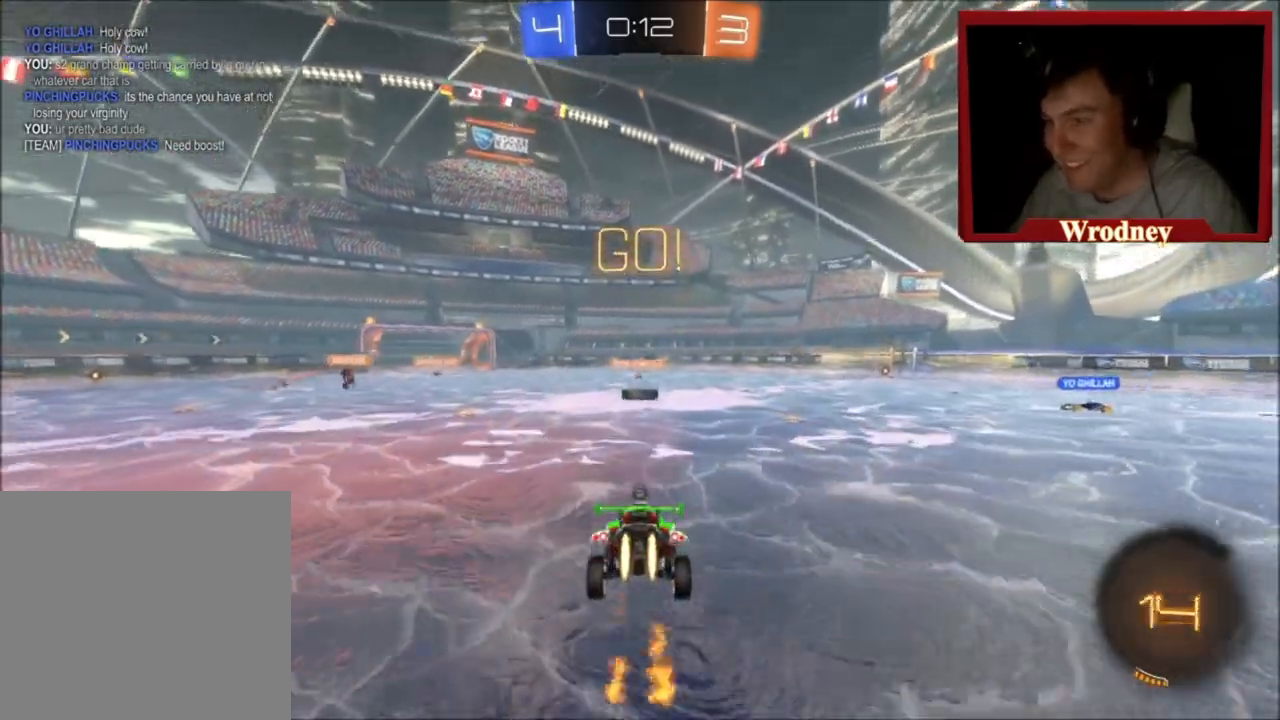
{"buttons": ["L1", "R2"], "left_stick": "up", "right_stick": "center", "events": [[367, "left_stick", "up"], [401, "A", "down"], [401, "L1", "down"], [467, "X", "up"], [501, "A", "up"]]}